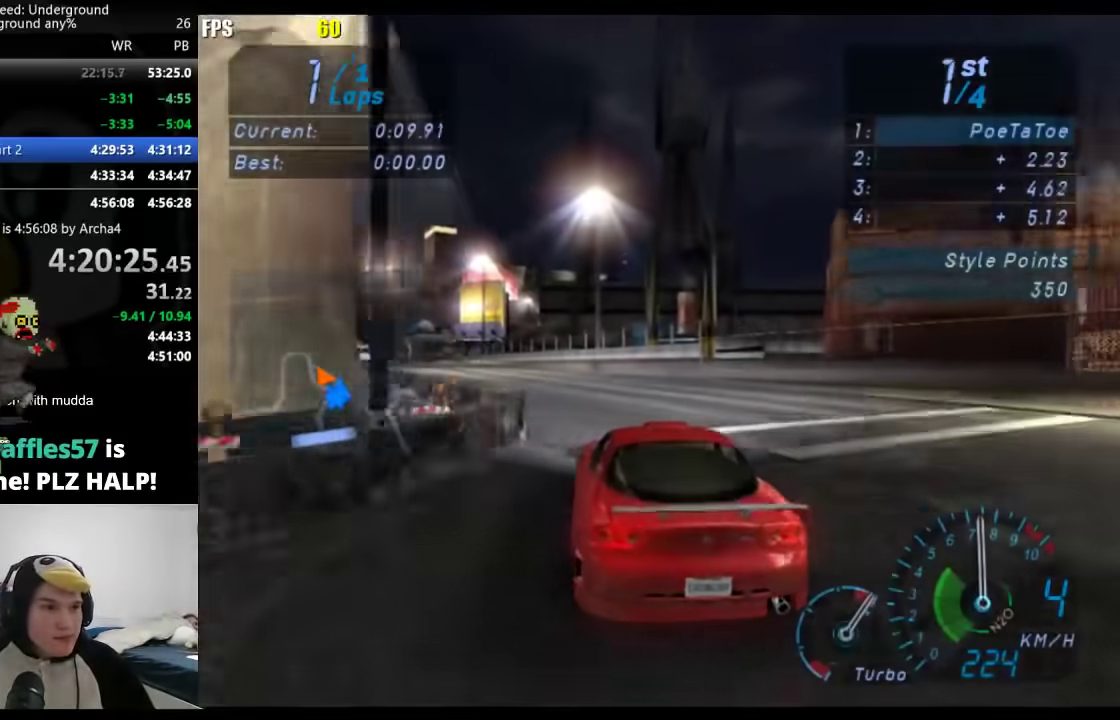
Gameplay with a controller (Xbox layout); each line is a JSON object with the inputs held at the frame after it. "events" lists button and stick changes between this image and that frame as [ms after this image, input, new state], when the widget could be followed in between. Not read: R2.
{"buttons": [], "left_stick": "down-left", "right_stick": "center"}
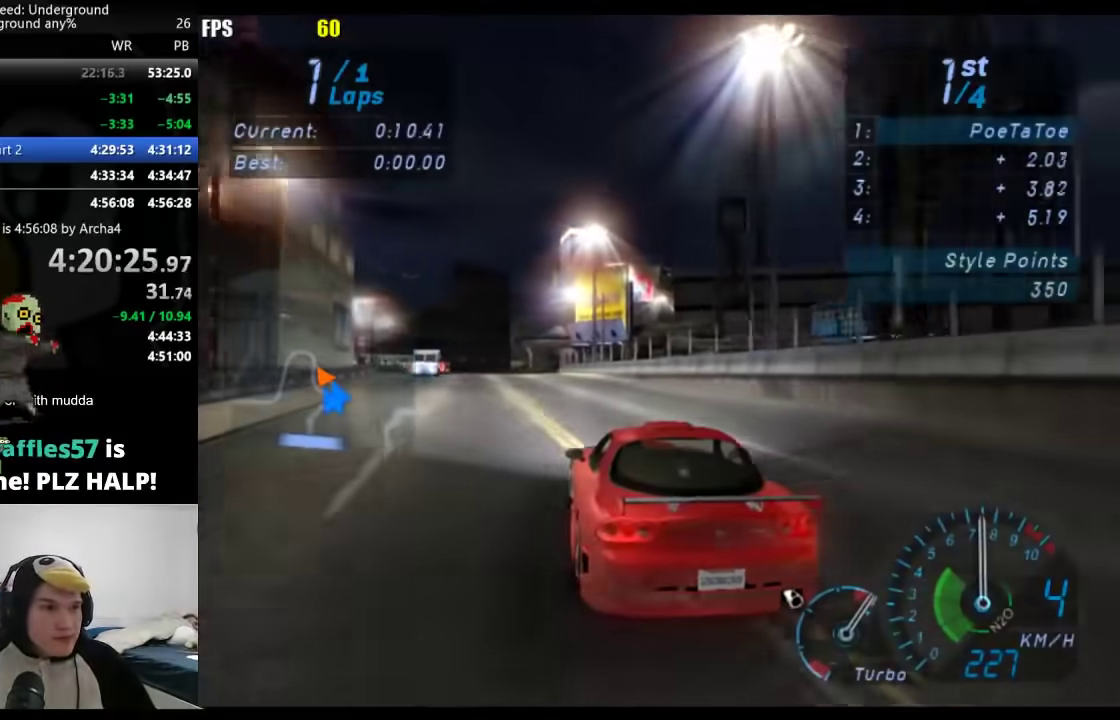
{"buttons": [], "left_stick": "center", "right_stick": "center", "events": [[133, "left_stick", "center"]]}
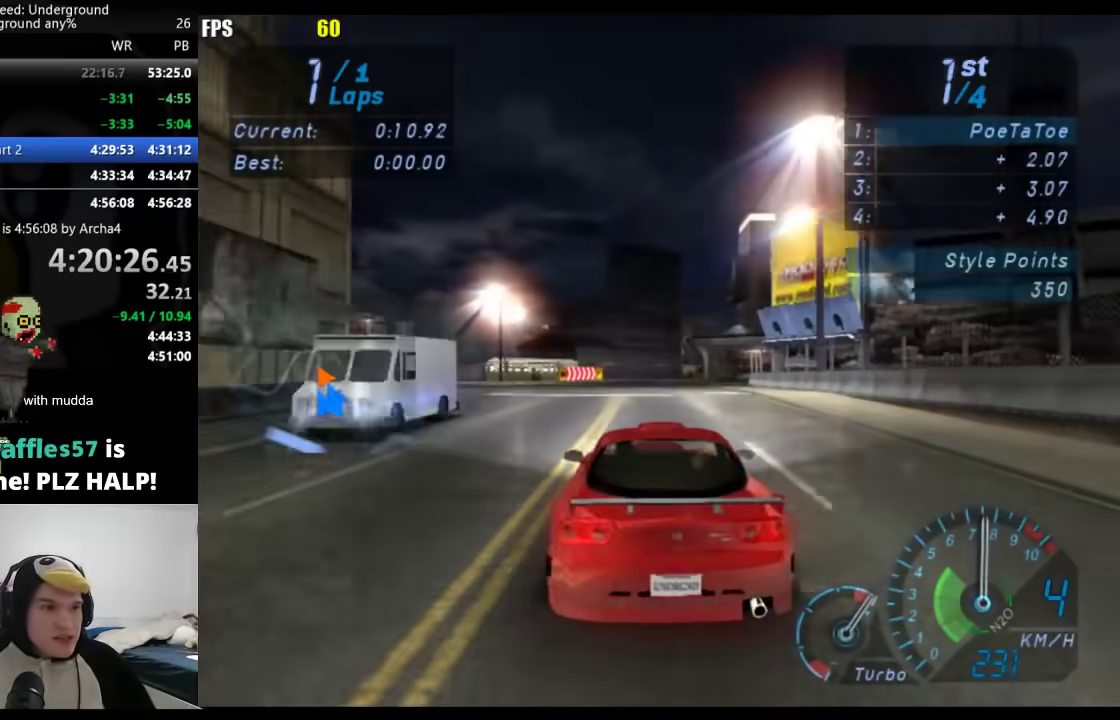
{"buttons": [], "left_stick": "right", "right_stick": "center", "events": [[117, "left_stick", "right"]]}
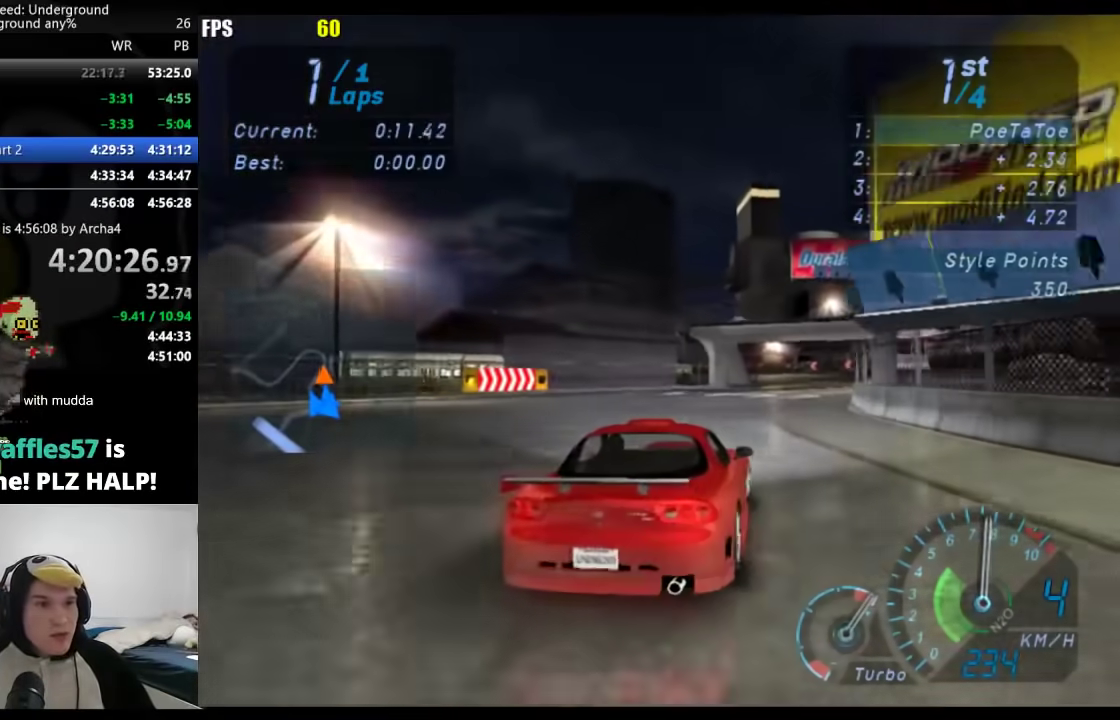
{"buttons": [], "left_stick": "center", "right_stick": "center", "events": [[117, "left_stick", "center"], [250, "left_stick", "right"], [467, "left_stick", "center"]]}
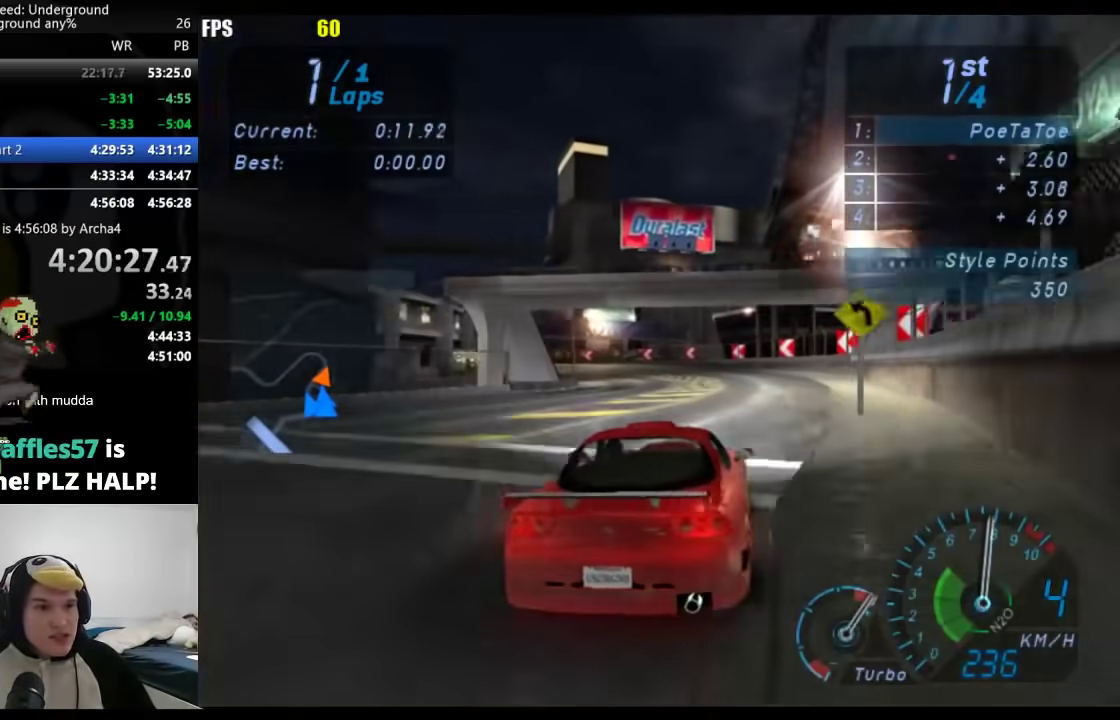
{"buttons": [], "left_stick": "down-left", "right_stick": "center", "events": [[433, "left_stick", "down-left"]]}
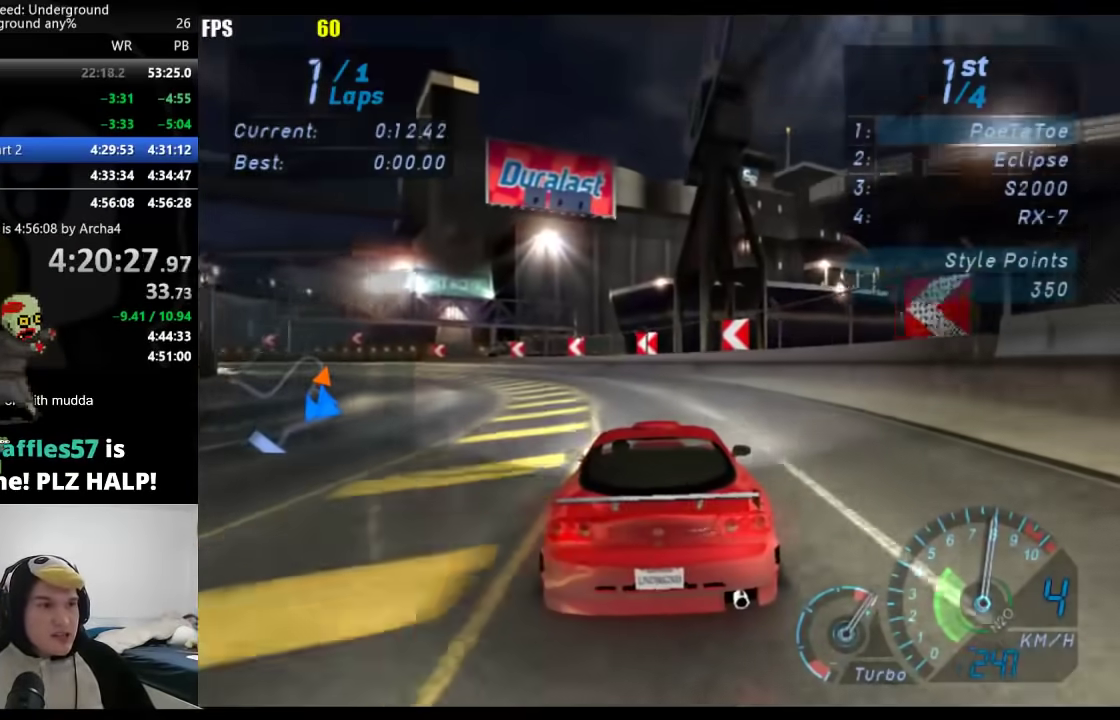
{"buttons": [], "left_stick": "down-left", "right_stick": "center", "events": []}
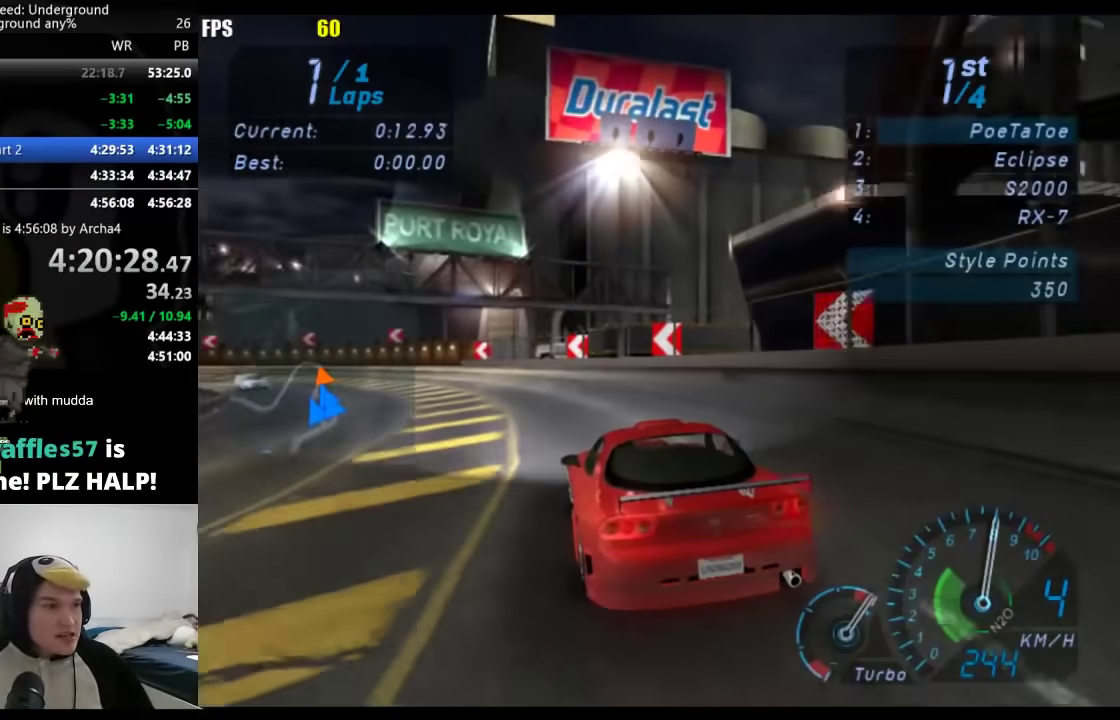
{"buttons": [], "left_stick": "down-left", "right_stick": "center", "events": []}
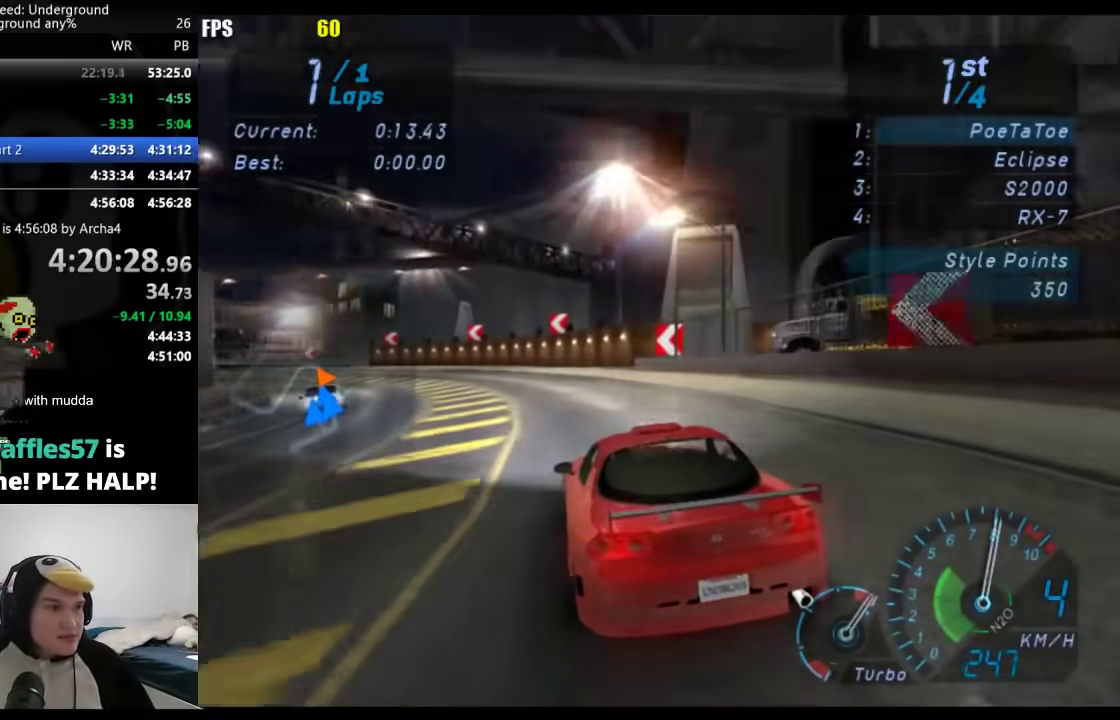
{"buttons": [], "left_stick": "down-left", "right_stick": "center", "events": []}
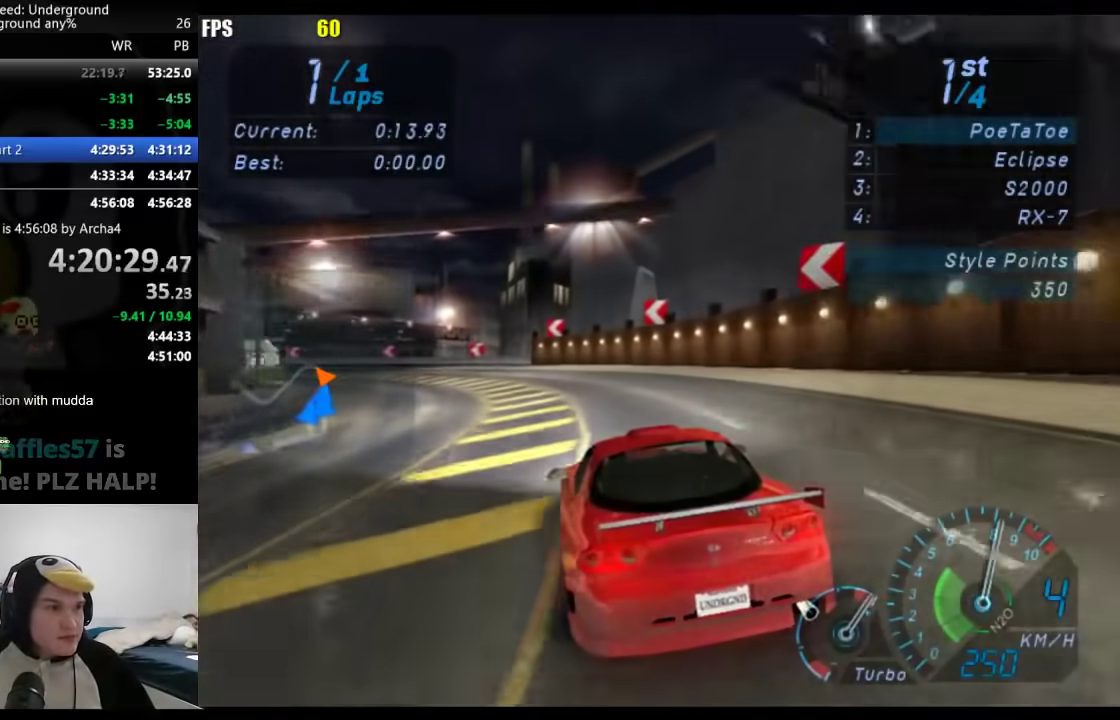
{"buttons": [], "left_stick": "down-left", "right_stick": "center", "events": [[217, "left_stick", "center"], [300, "left_stick", "down-left"]]}
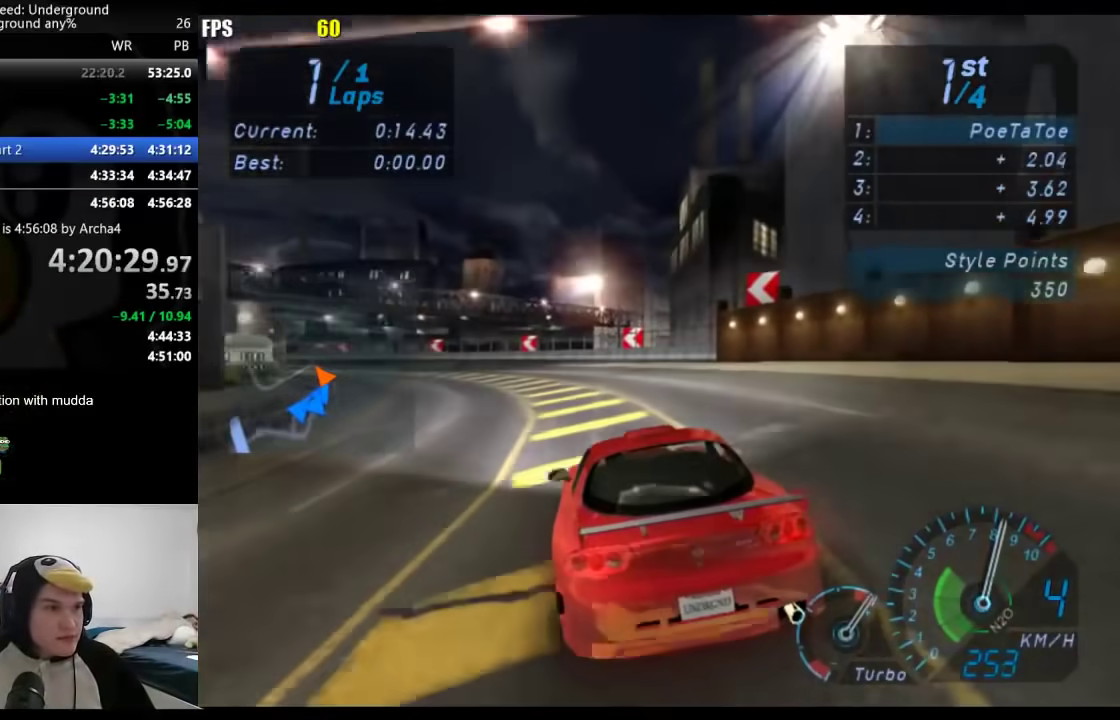
{"buttons": [], "left_stick": "down-left", "right_stick": "center", "events": []}
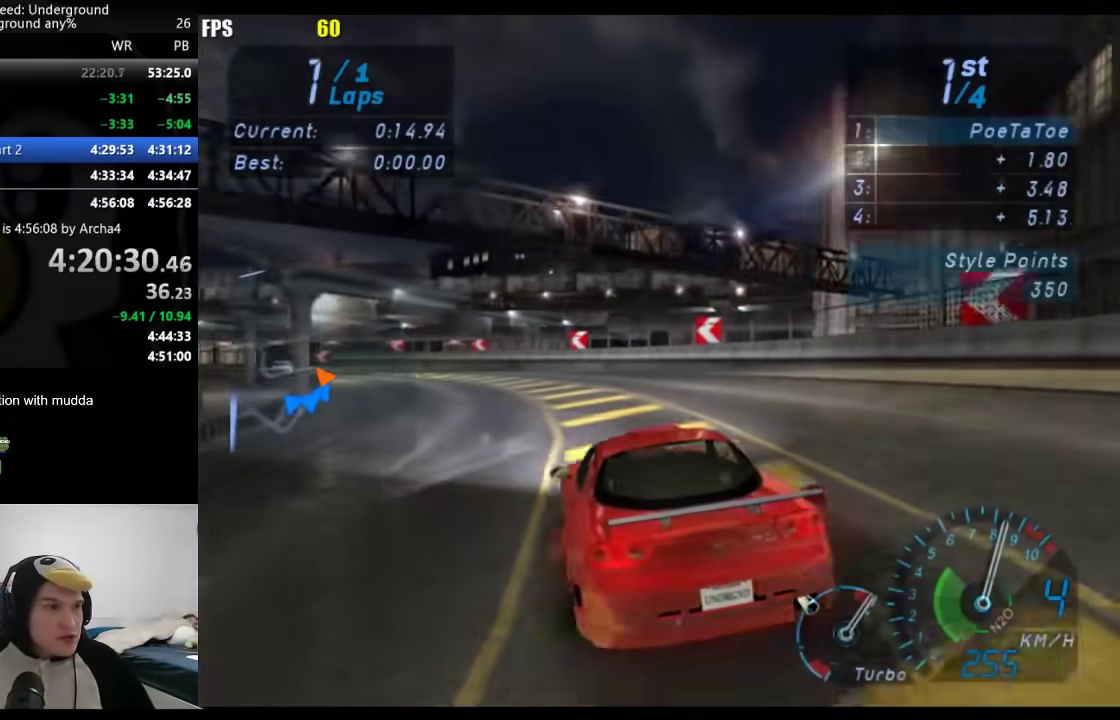
{"buttons": [], "left_stick": "down-left", "right_stick": "center", "events": []}
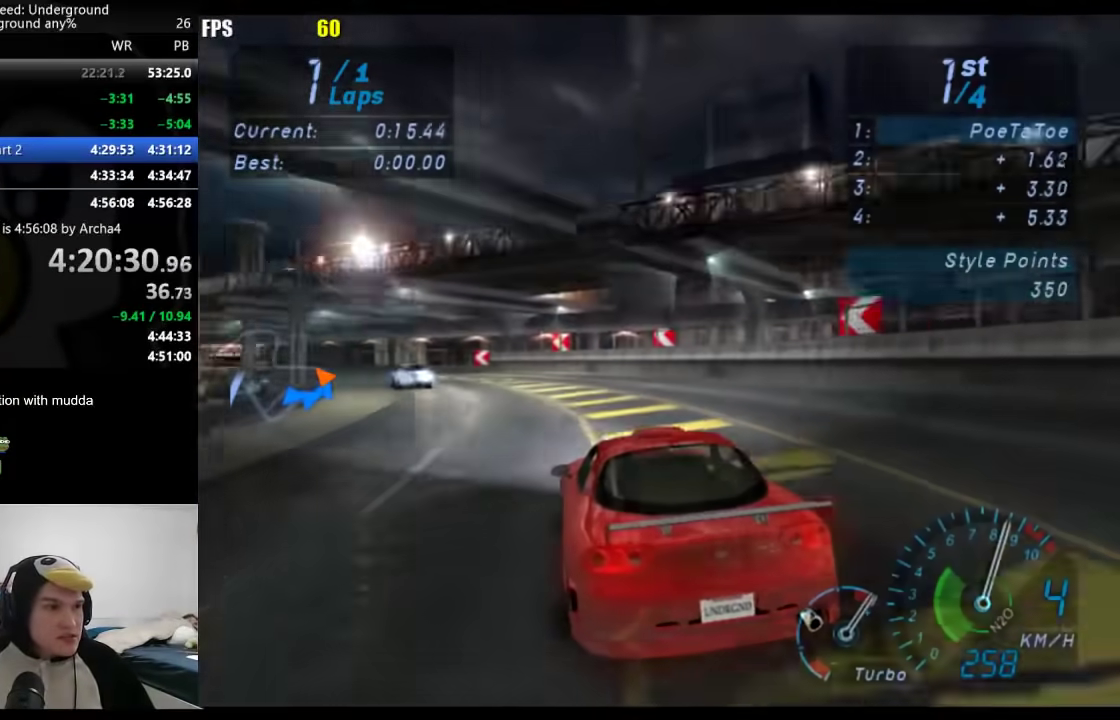
{"buttons": [], "left_stick": "down-left", "right_stick": "center", "events": []}
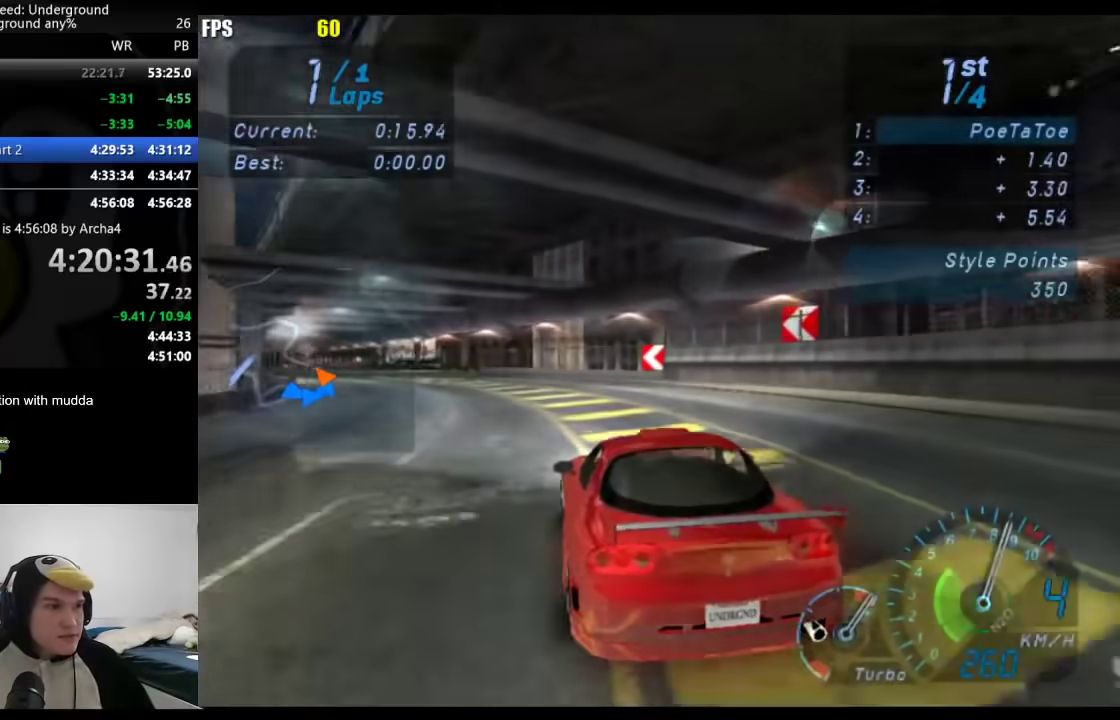
{"buttons": [], "left_stick": "down-left", "right_stick": "center", "events": []}
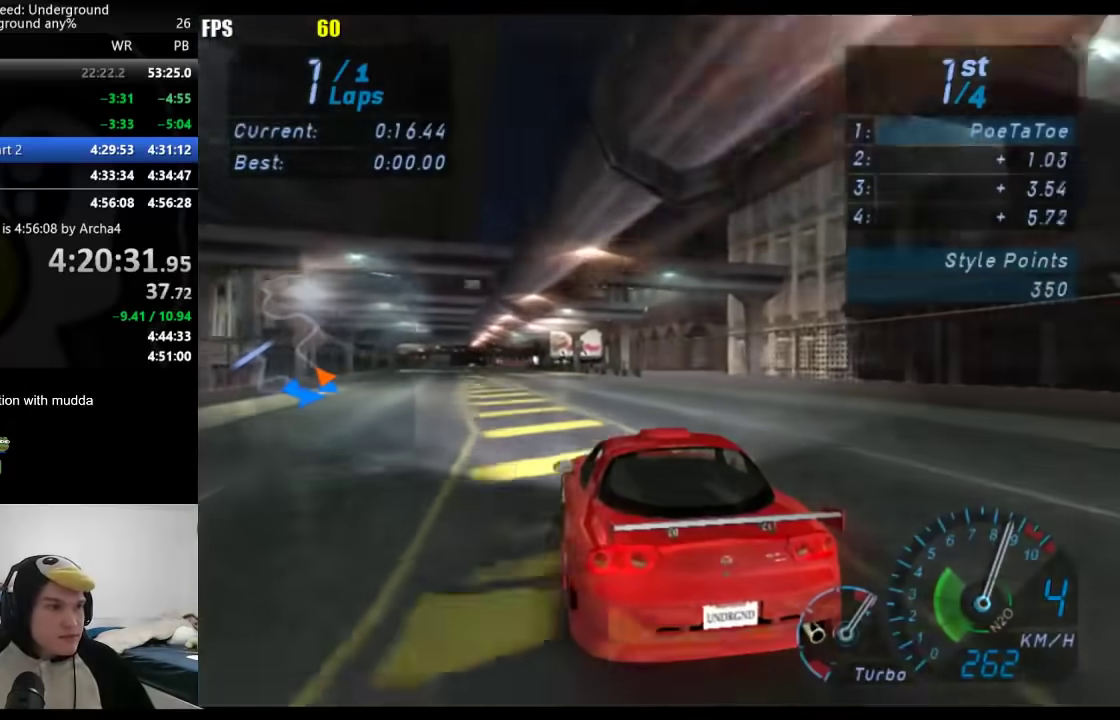
{"buttons": [], "left_stick": "down-left", "right_stick": "center", "events": [[117, "B", "down"], [183, "B", "up"]]}
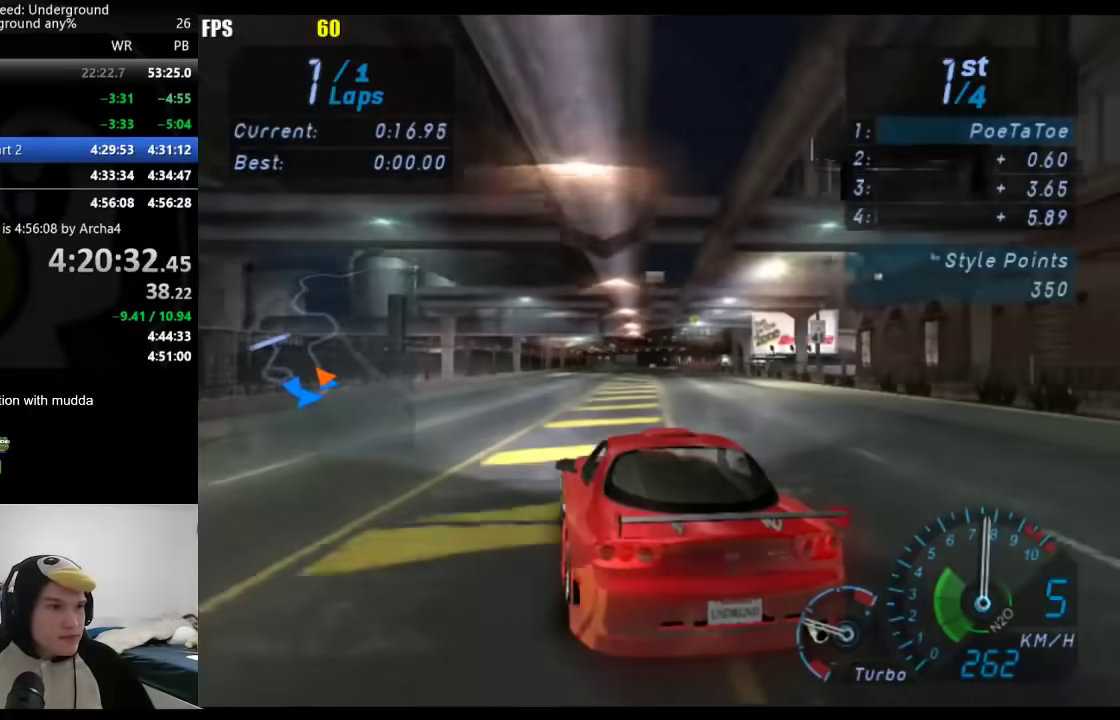
{"buttons": [], "left_stick": "right", "right_stick": "center", "events": [[67, "left_stick", "center"], [217, "left_stick", "right"], [350, "left_stick", "center"], [450, "left_stick", "right"]]}
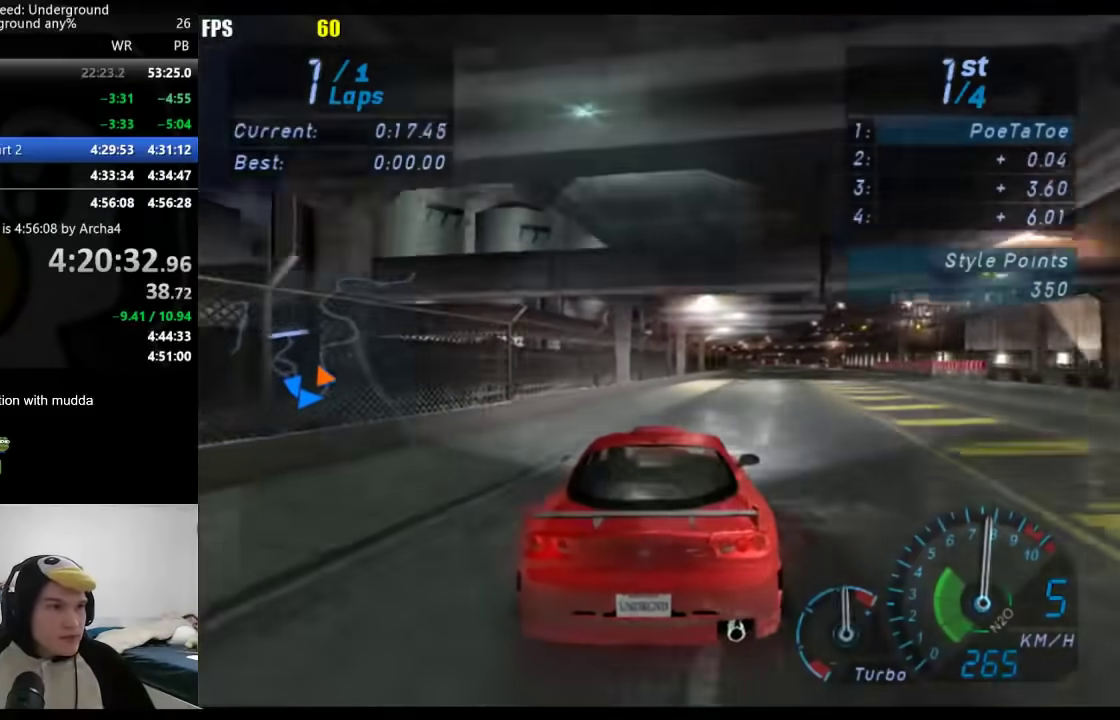
{"buttons": [], "left_stick": "center", "right_stick": "center", "events": [[133, "left_stick", "center"], [200, "left_stick", "right"], [317, "left_stick", "center"]]}
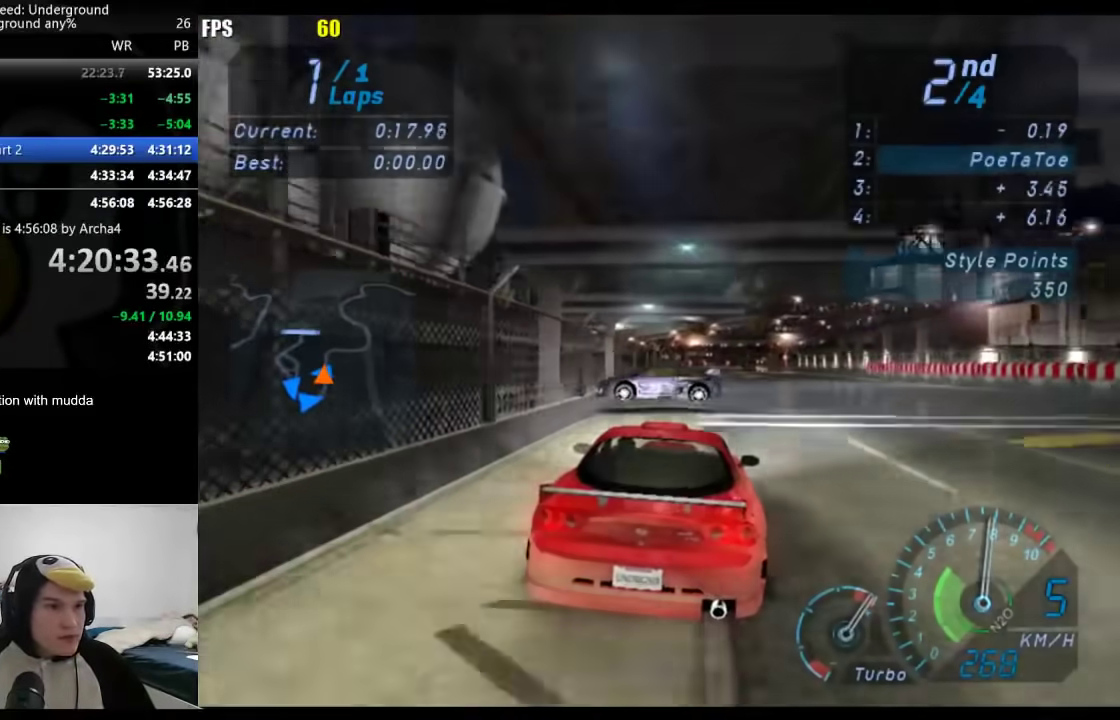
{"buttons": [], "left_stick": "down-left", "right_stick": "center", "events": [[117, "left_stick", "right"], [367, "left_stick", "center"], [450, "left_stick", "down-left"]]}
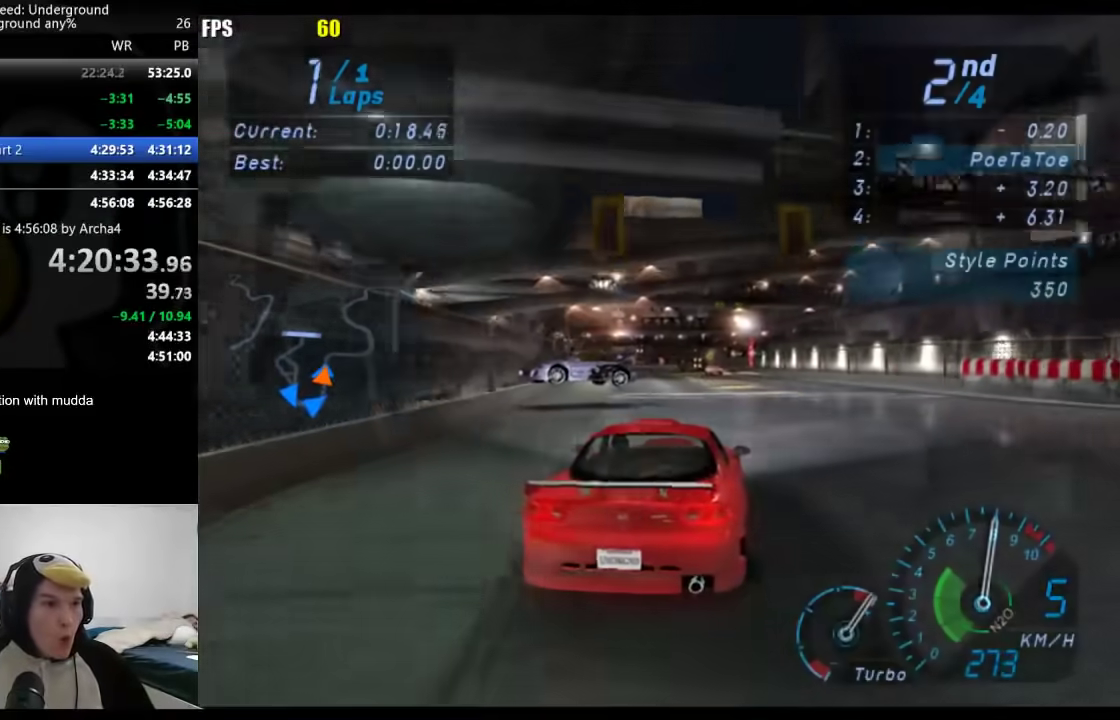
{"buttons": [], "left_stick": "down-left", "right_stick": "center", "events": [[117, "left_stick", "center"], [233, "left_stick", "down-left"], [383, "left_stick", "center"], [483, "left_stick", "down-left"]]}
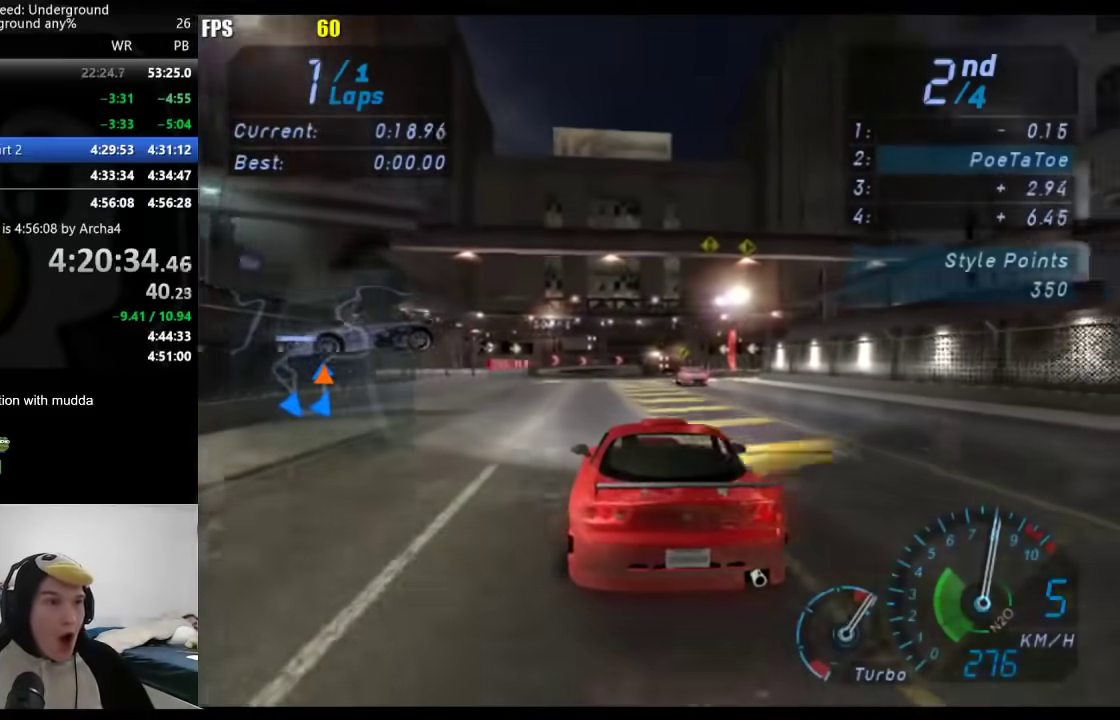
{"buttons": [], "left_stick": "center", "right_stick": "center", "events": [[233, "left_stick", "center"]]}
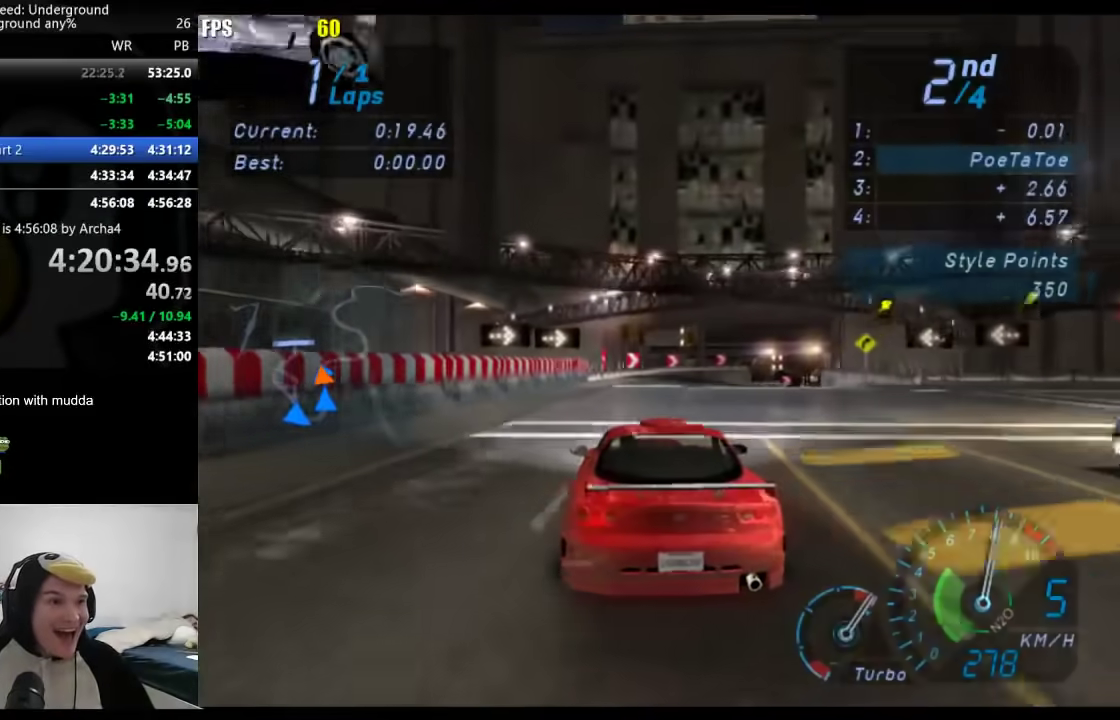
{"buttons": [], "left_stick": "right", "right_stick": "center", "events": [[17, "left_stick", "right"]]}
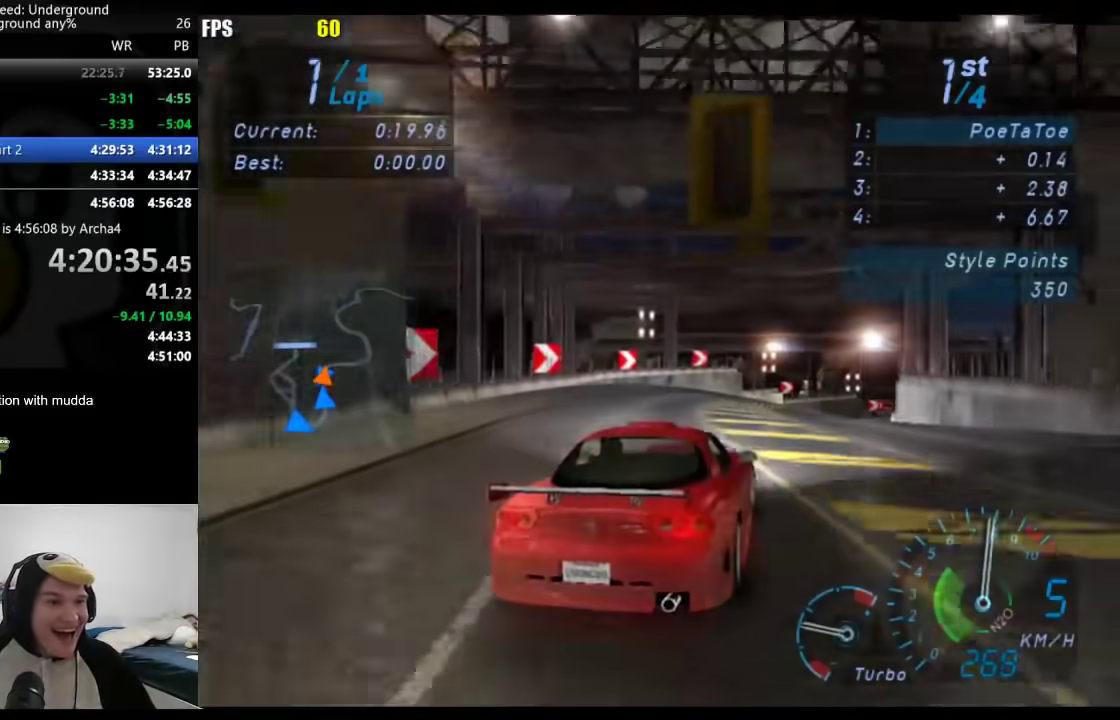
{"buttons": [], "left_stick": "up-right", "right_stick": "center", "events": [[400, "left_stick", "up-right"]]}
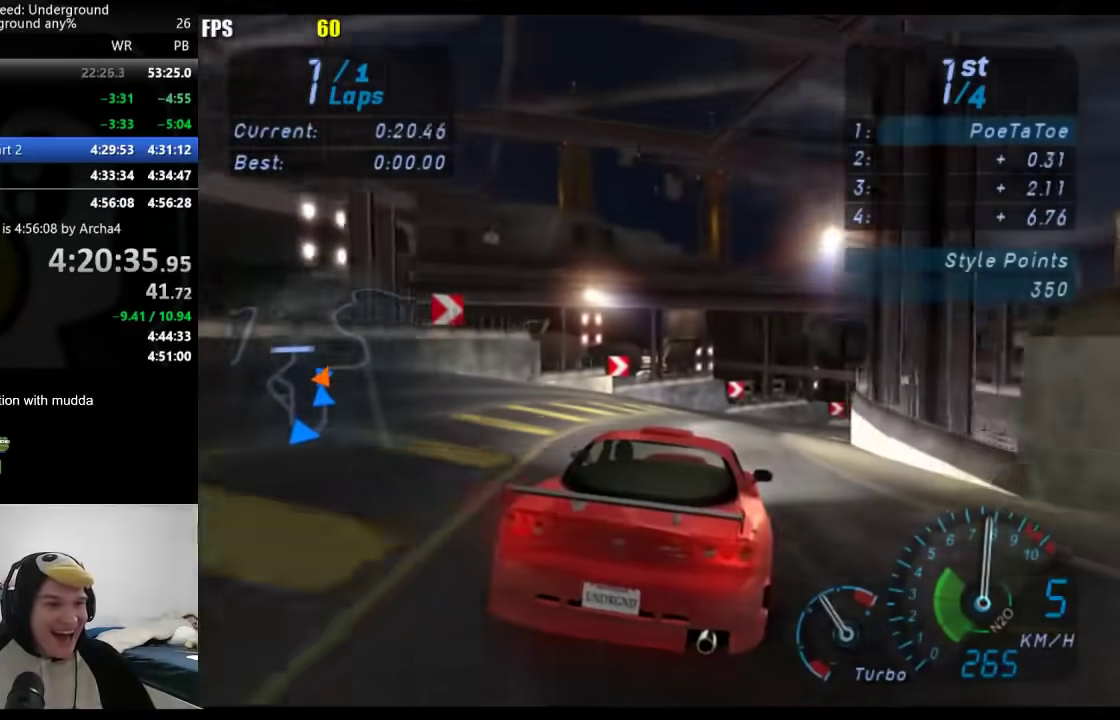
{"buttons": [], "left_stick": "right", "right_stick": "center", "events": [[200, "left_stick", "right"]]}
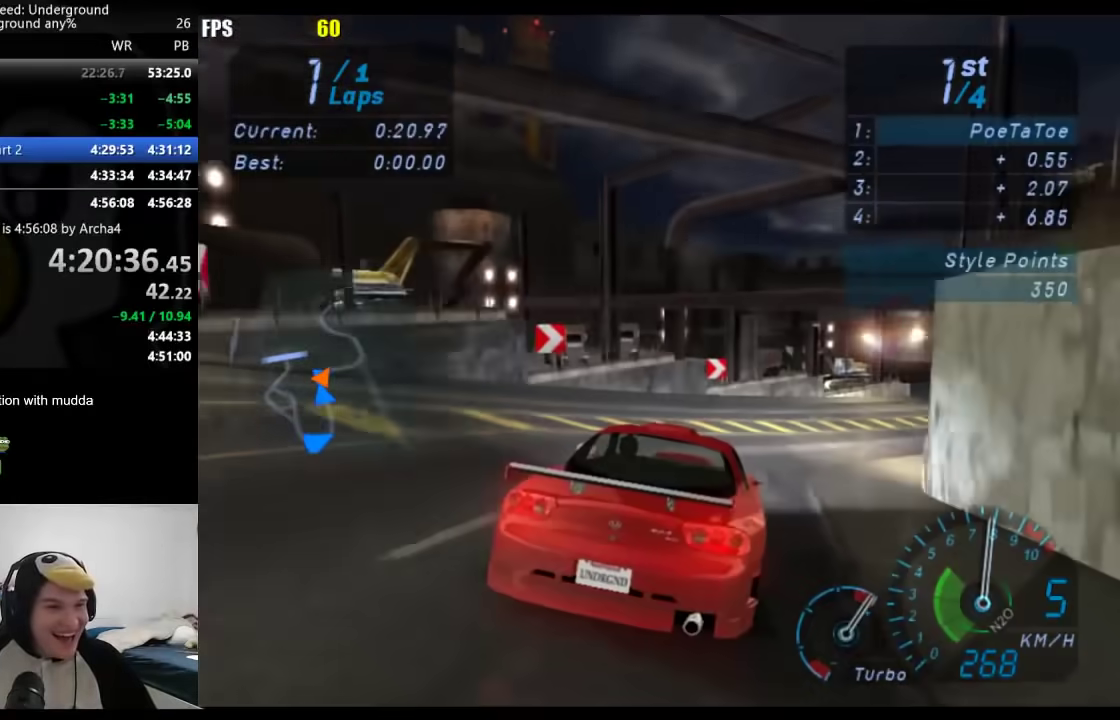
{"buttons": [], "left_stick": "right", "right_stick": "center", "events": []}